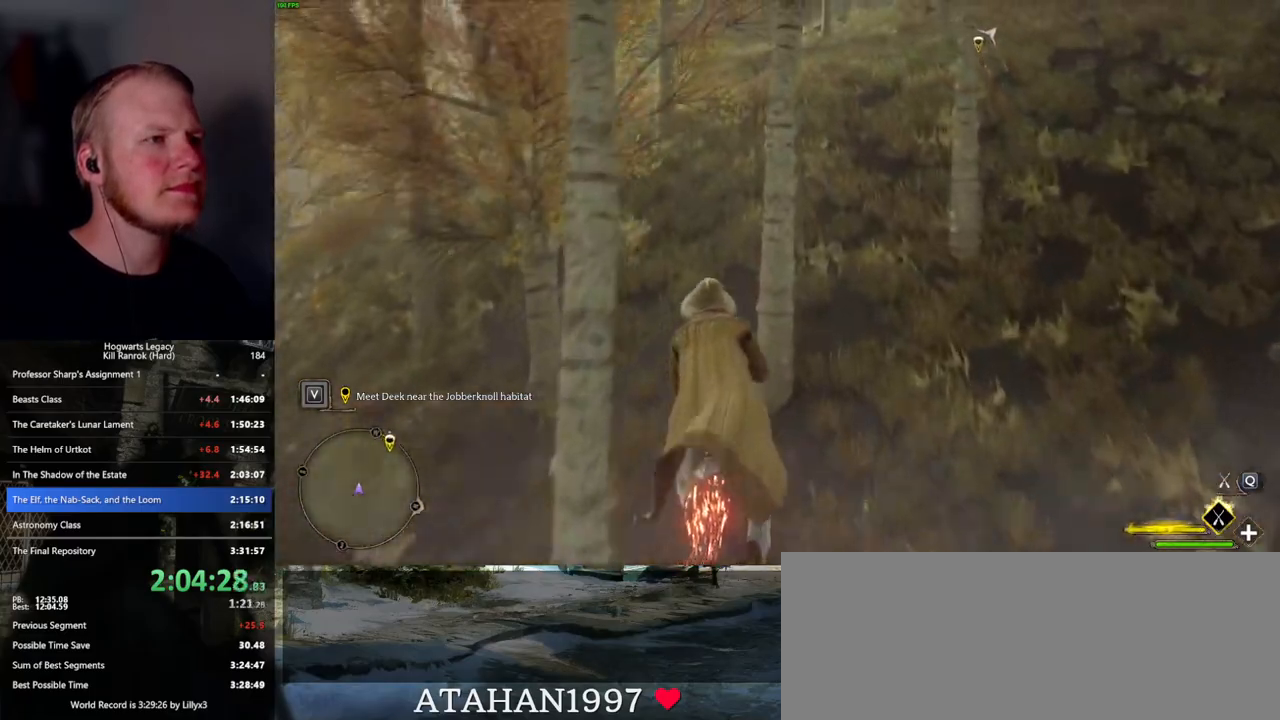
Gameplay with keyboard and mouse; each line is a JSON object with the keys and mouse buttons held at the frame after it. "events" lists presses ("down") and releases ("up") of ".", "/", "0", "1", "2", "3", "4", "5", "6", "7", "8", "9", "a", "alt_l", "alt_r", "b", "backslash", "backspace", "c", "caps_lock", "comma", "ctrl_l", "ctrl_r", "d", "e", "equals", "escape", "f", "f1", "f10", "f11", "f12", "f2", "f3", "f4", "f5", "f6", "f7", "f8", "f9", "g", "h", "i", "j", "k", "l", "lbracket", "m", "minus", "n", "o", "p", "q", "quote", "r", "rbracket", "return", "s", "semicolon", "shift_l", "shift_r", "space", "super_l", "super_r", "t", "tab", "tilde", "u", "v", "w", "x", "y", "z", "mouse_left", "mouse_wheel", "mouse_right", "mouse_mb4" and "mouse_mb5" between this image and that frame as [ms after this image, input, new state], when the widget could be followed in between. "mouse_left", "mouse_wheel", "mouse_right", "mouse_mb4", "mouse_mb5" = the "left", "wheel", "right", "mb4", "mb5" buttons of the "mouse" list. No other keys are recorded. "wheel" means that the mouse wheel is clicked or scrolled. Mouse movement is not recorded.
{"keys": ["w"], "mouse": ["left"], "events": []}
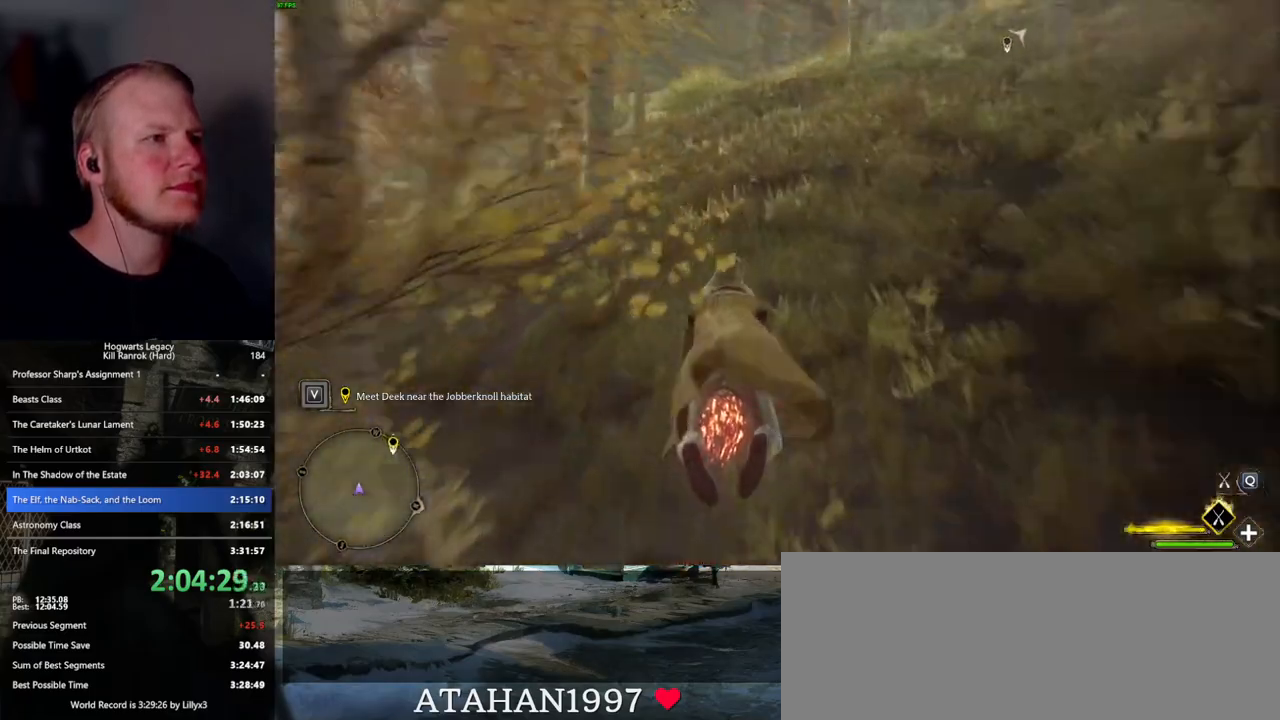
{"keys": ["space", "w"], "mouse": ["left"], "events": [[34, "space", "down"]]}
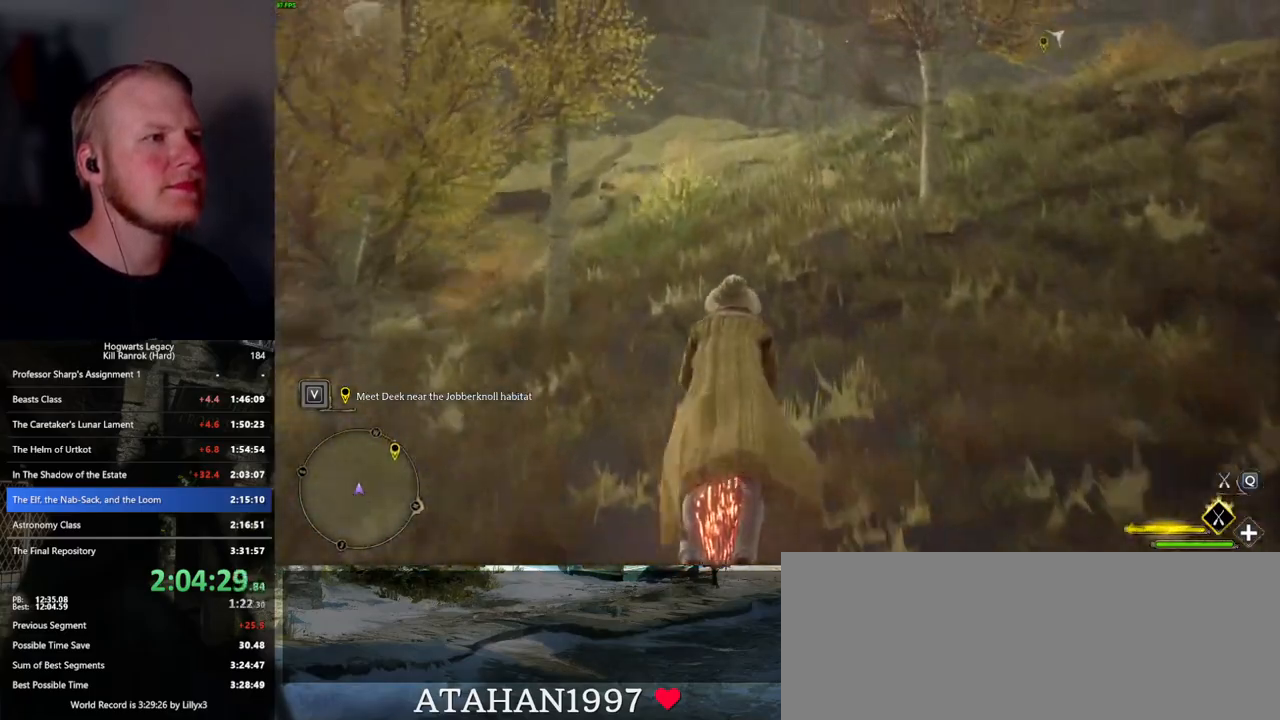
{"keys": ["space", "w"], "mouse": ["left"], "events": []}
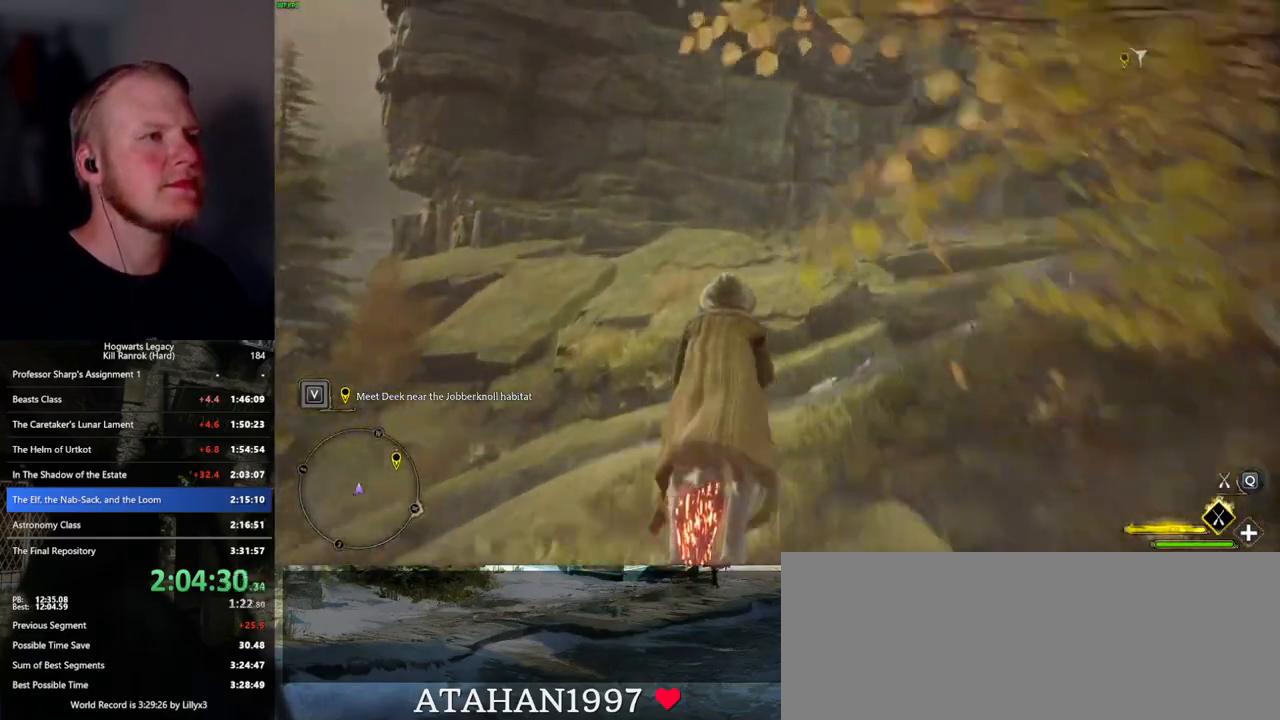
{"keys": ["space", "w"], "mouse": [], "events": [[467, "mouse_left", "up"]]}
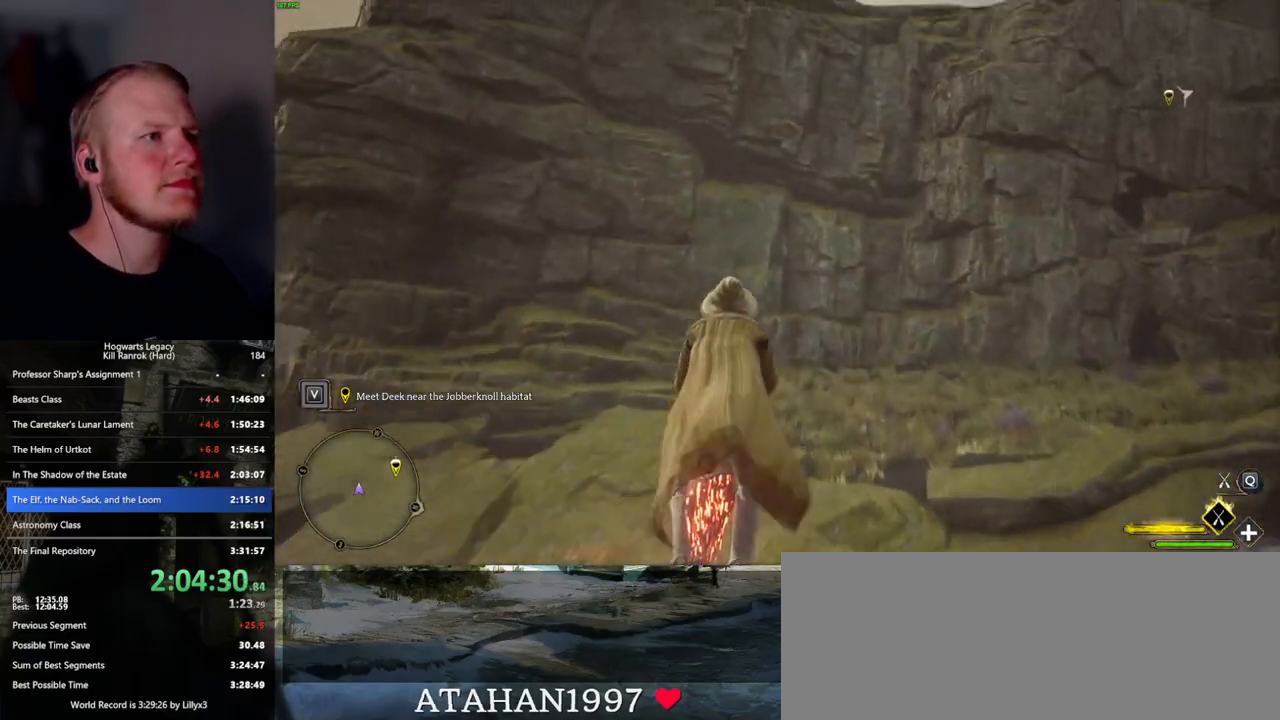
{"keys": ["space", "w"], "mouse": [], "events": []}
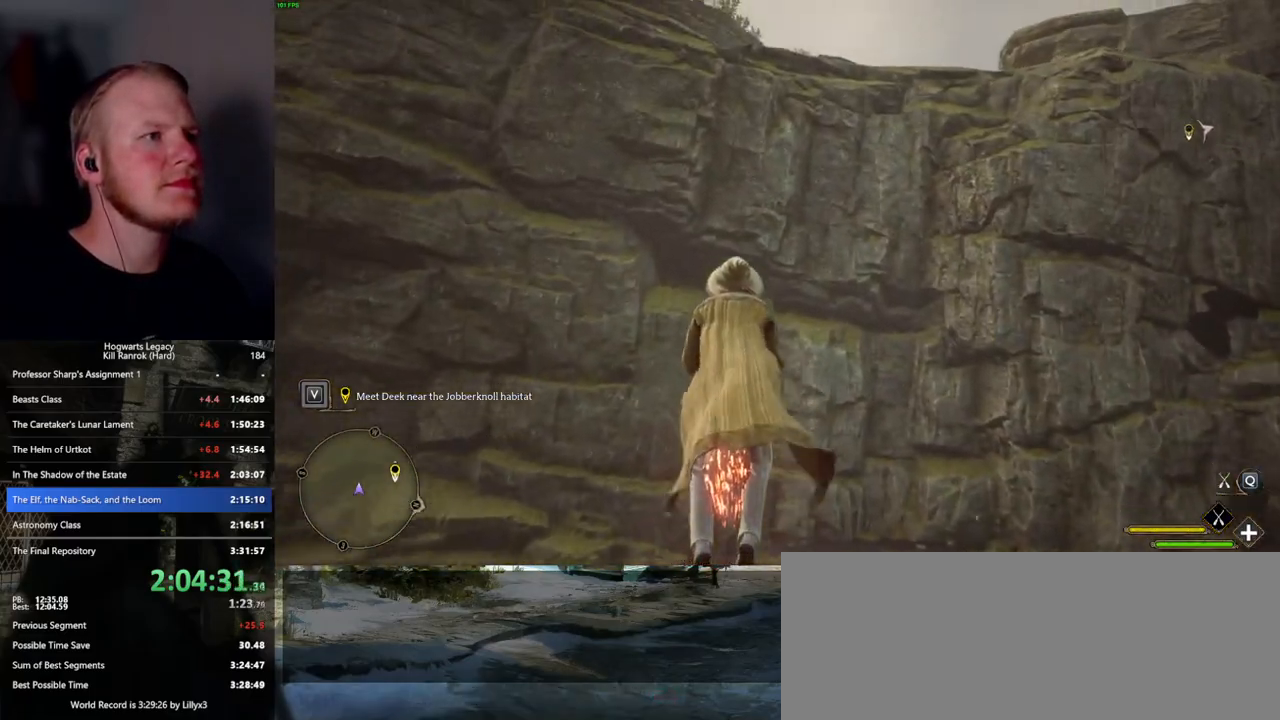
{"keys": ["space", "w"], "mouse": [], "events": []}
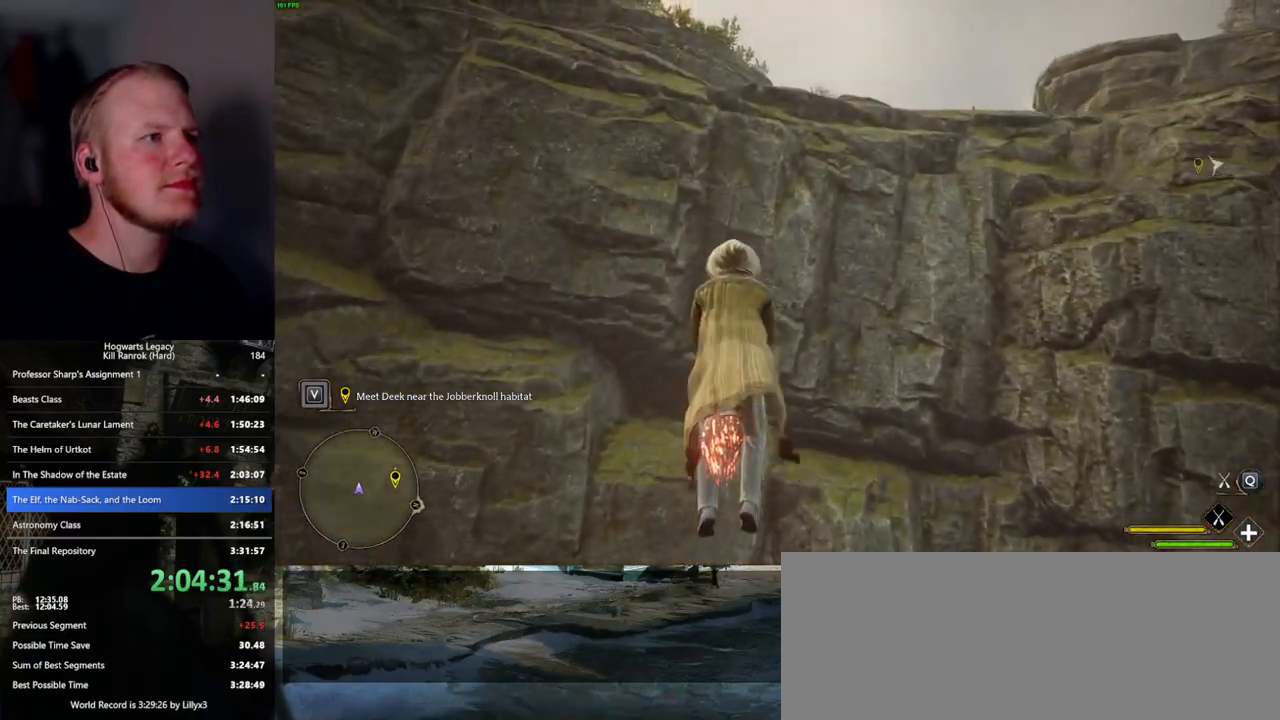
{"keys": ["space", "w"], "mouse": [], "events": []}
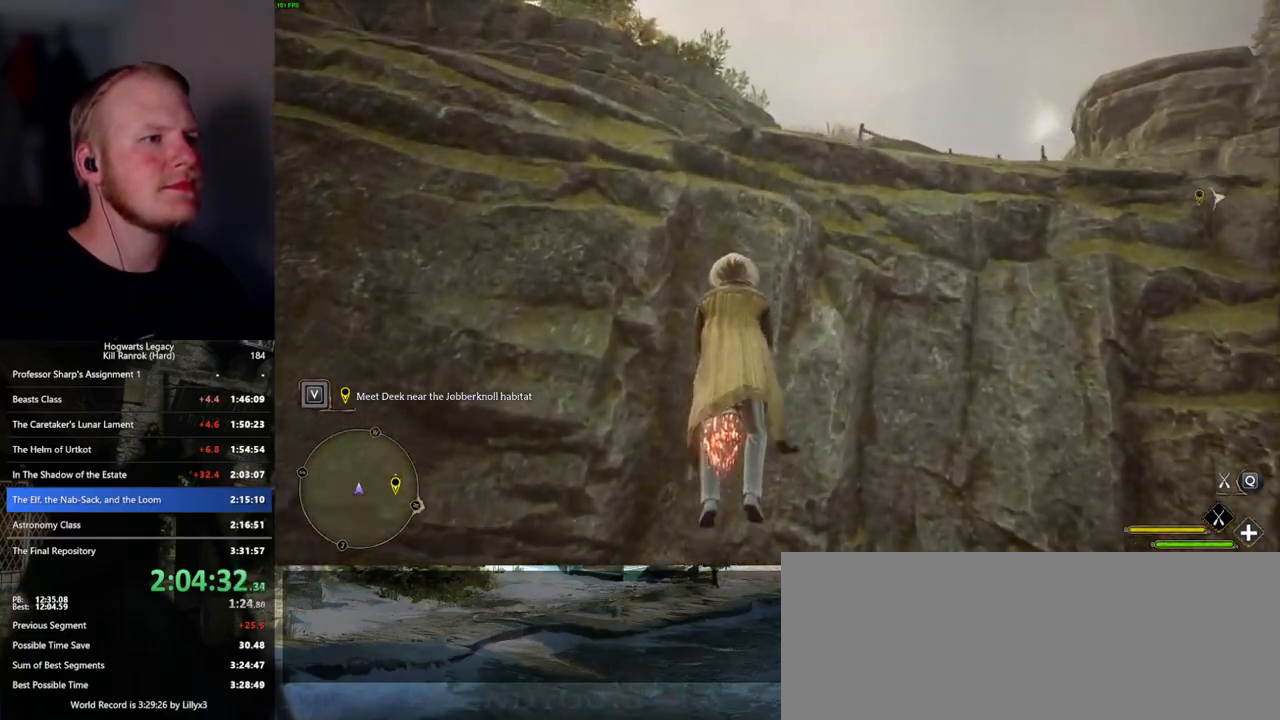
{"keys": ["a", "space", "w"], "mouse": [], "events": [[17, "shift_l", "down"], [134, "shift_l", "up"], [417, "a", "down"]]}
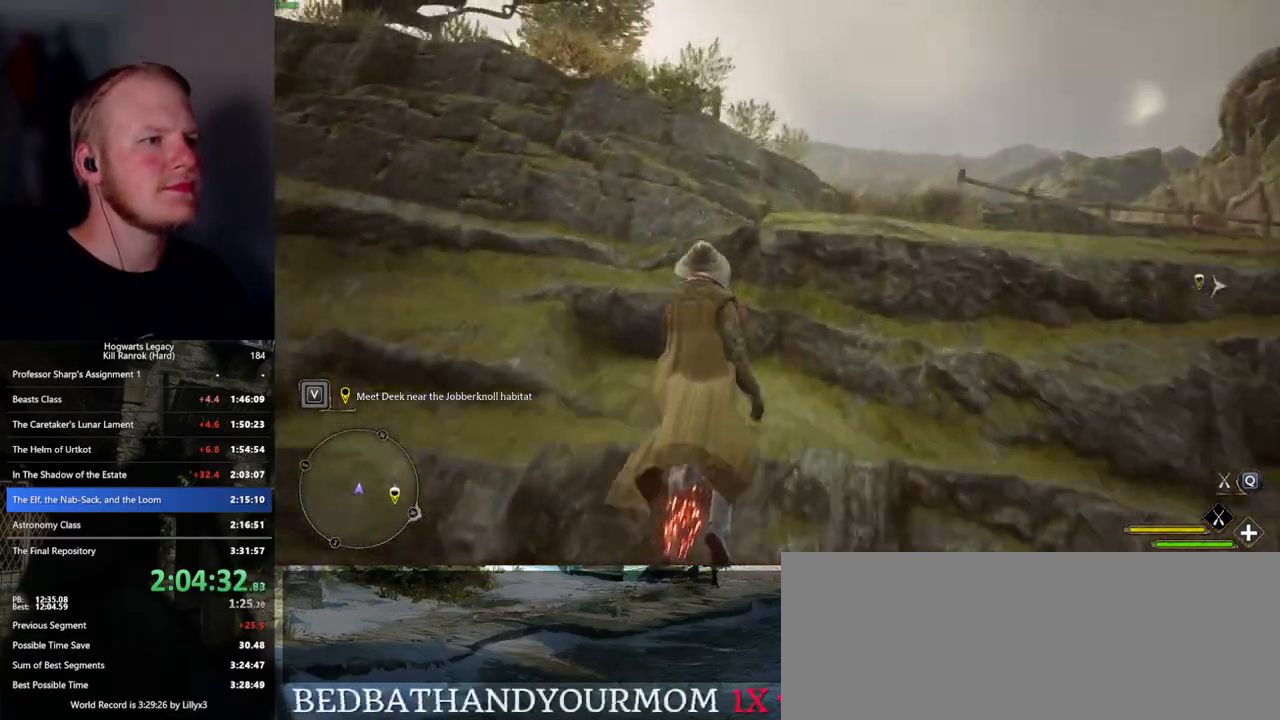
{"keys": ["w"], "mouse": [], "events": [[34, "space", "up"], [284, "a", "up"], [400, "ctrl_l", "down"], [500, "ctrl_l", "up"]]}
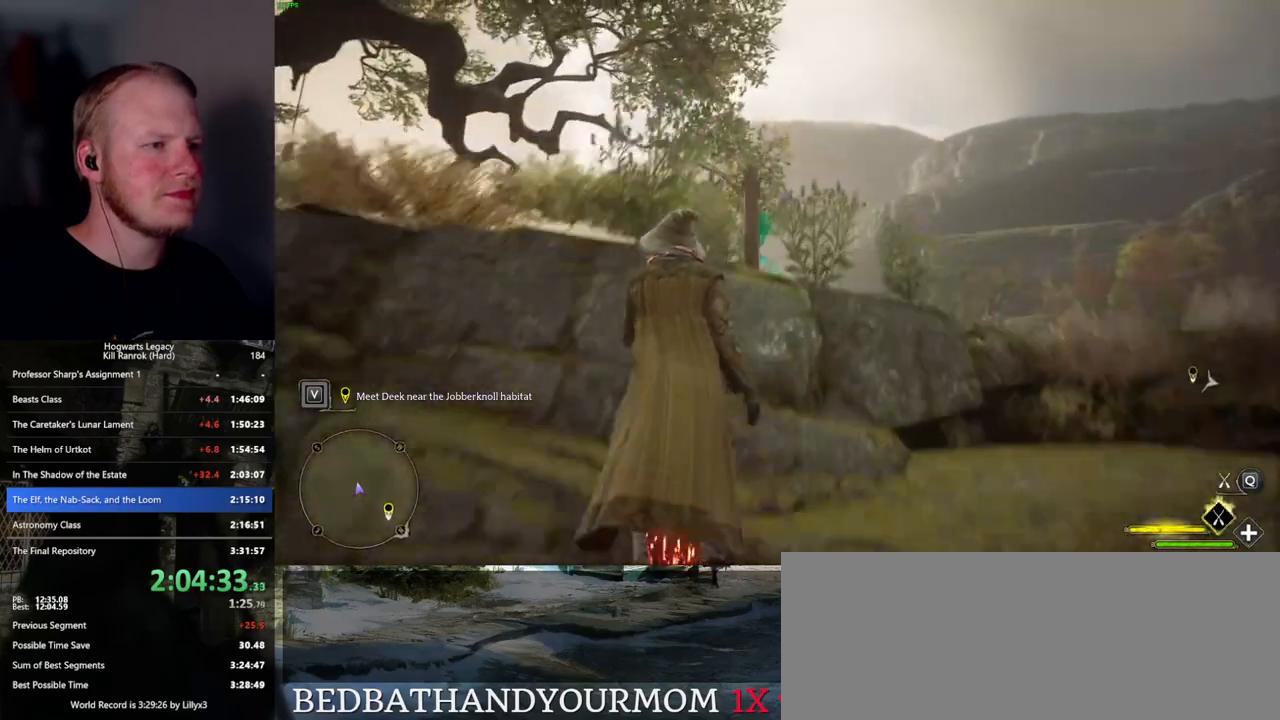
{"keys": ["b", "w"], "mouse": [], "events": [[134, "ctrl_l", "down"], [217, "b", "down"], [350, "b", "up"], [417, "ctrl_l", "up"], [450, "b", "down"]]}
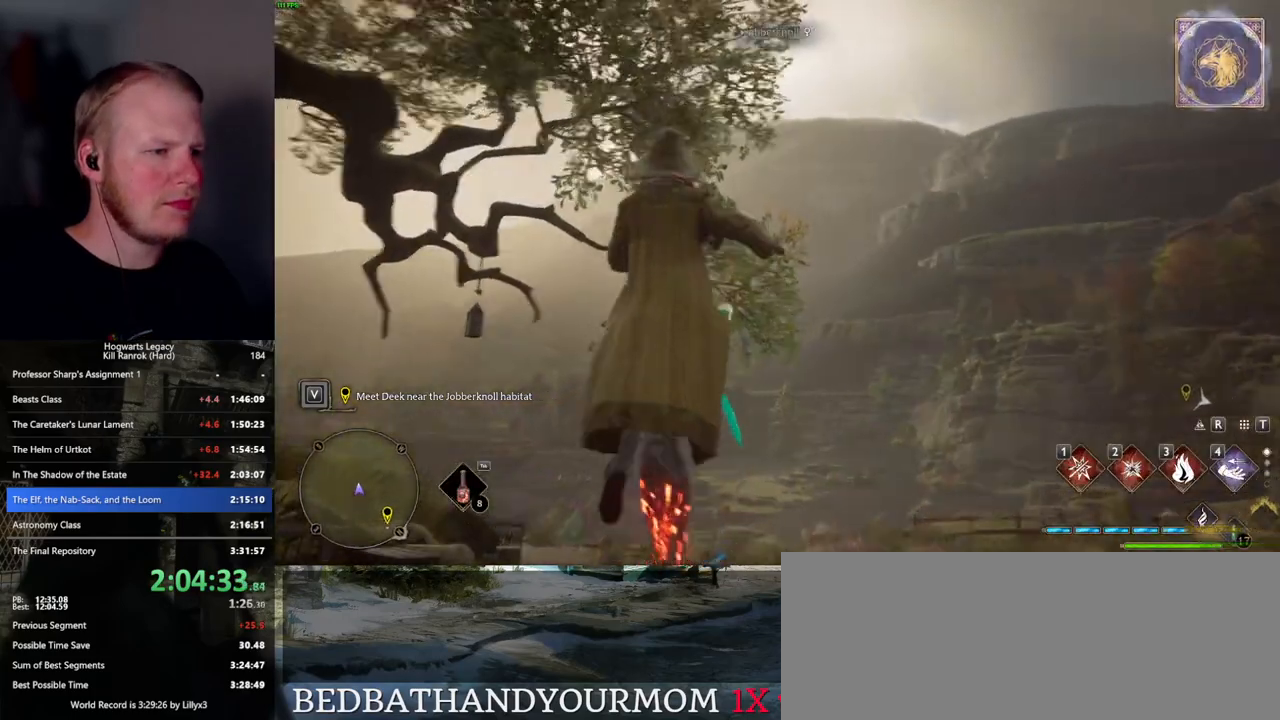
{"keys": ["w"], "mouse": [], "events": [[34, "b", "up"], [267, "mouse_wheel", "down"], [384, "mouse_wheel", "up"]]}
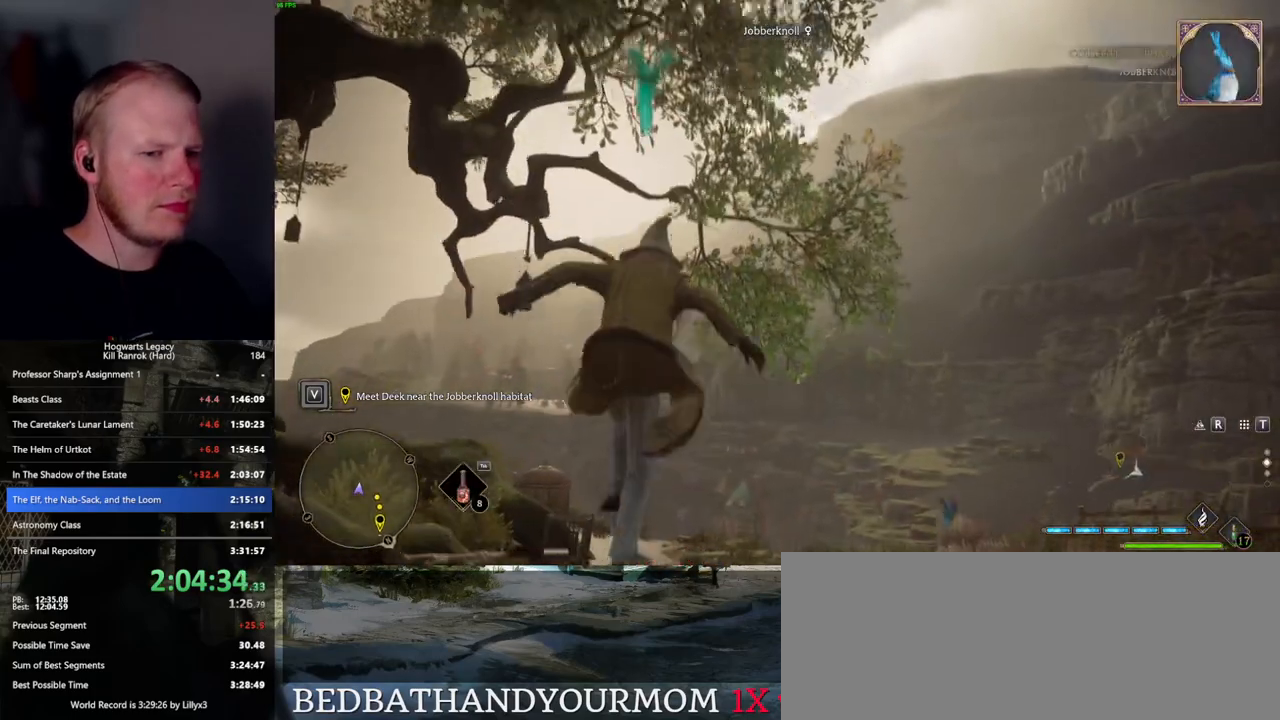
{"keys": ["w"], "mouse": [], "events": [[167, "3", "down"], [300, "3", "up"]]}
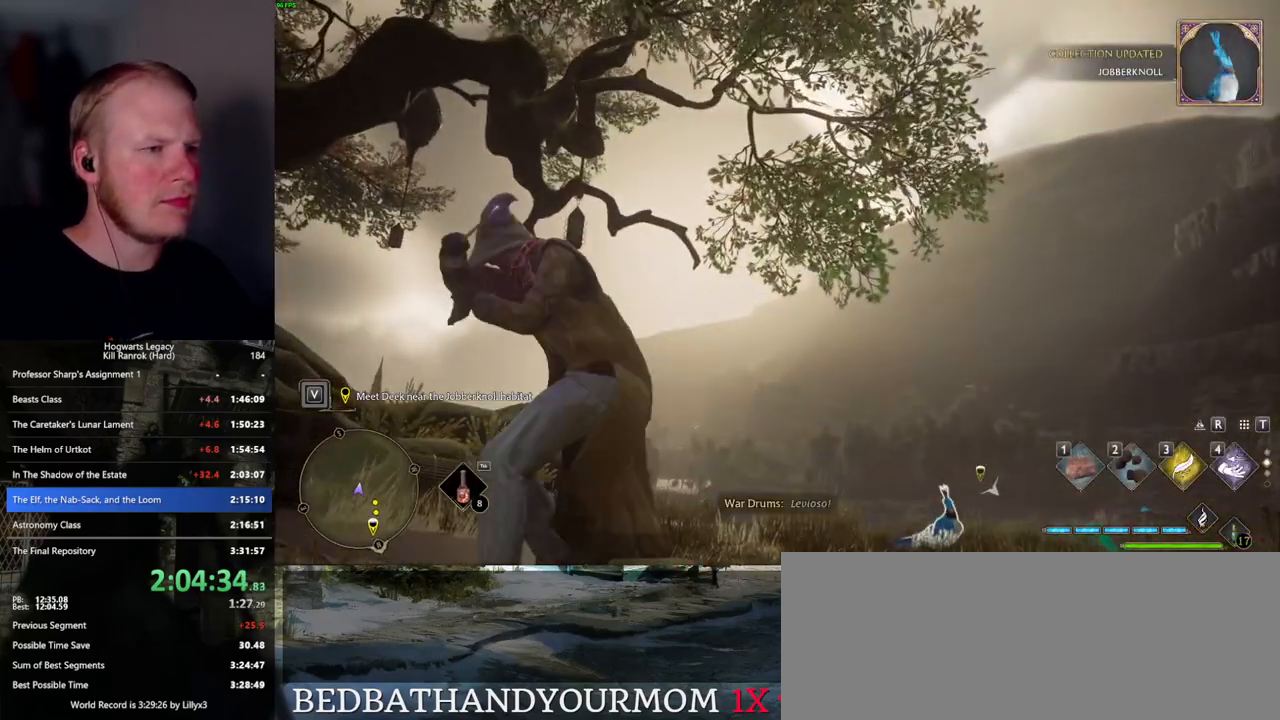
{"keys": ["w"], "mouse": [], "events": []}
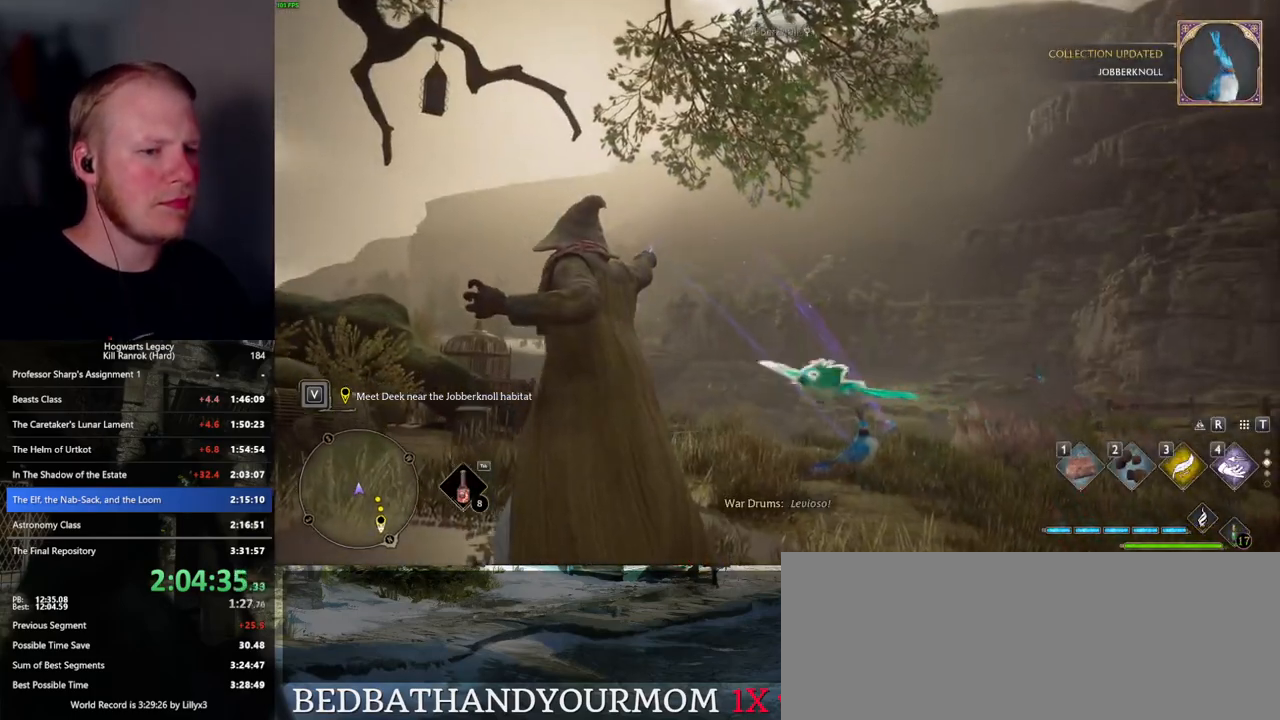
{"keys": ["w"], "mouse": [], "events": []}
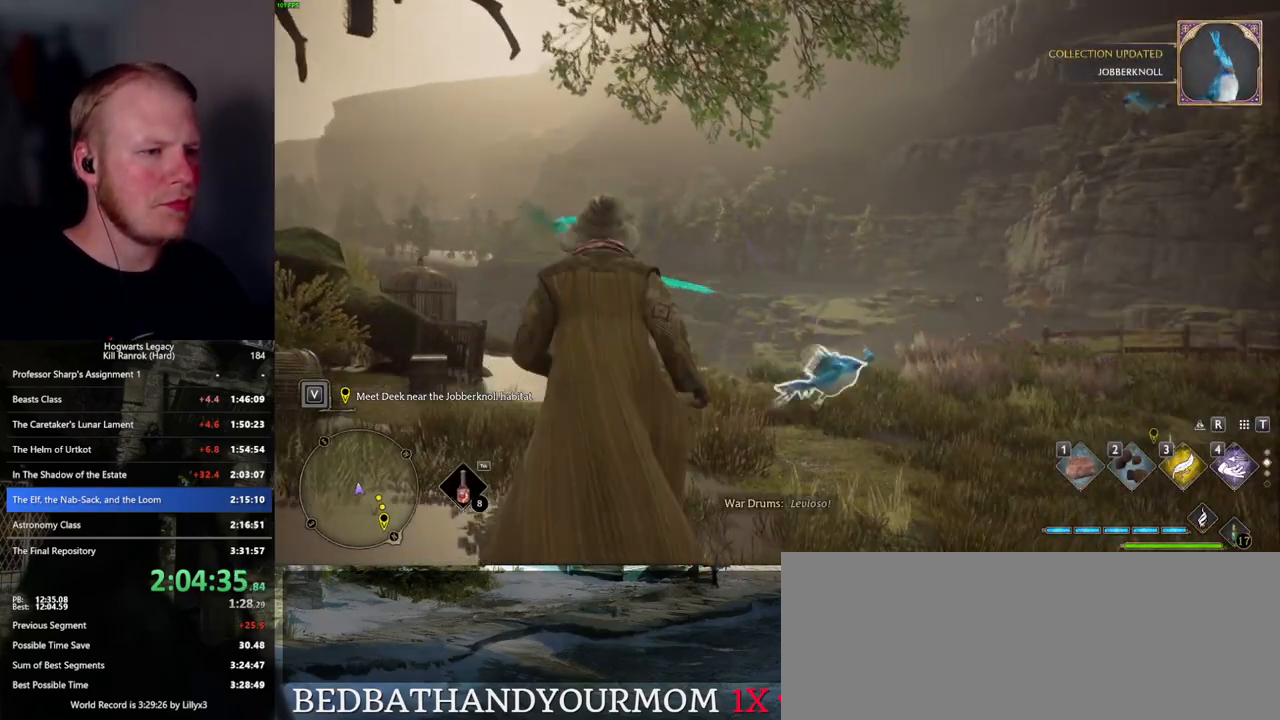
{"keys": ["w"], "mouse": [], "events": [[167, "3", "down"], [284, "3", "up"]]}
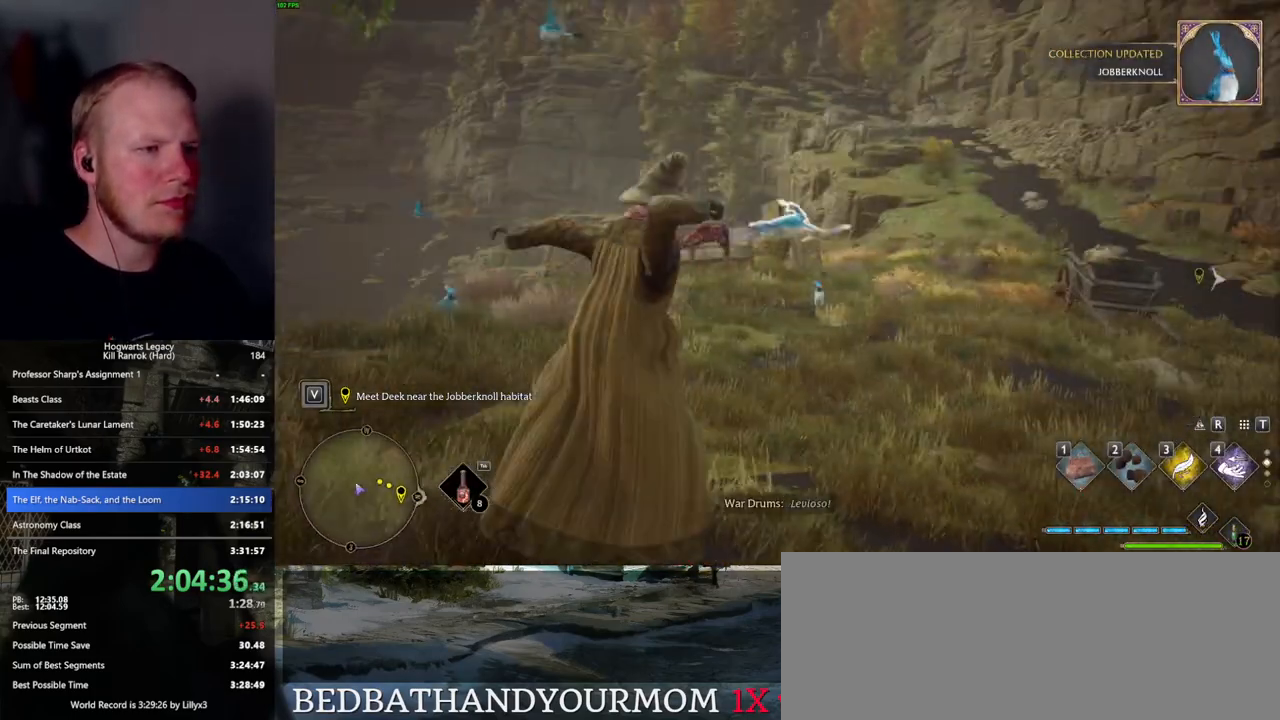
{"keys": ["w"], "mouse": [], "events": []}
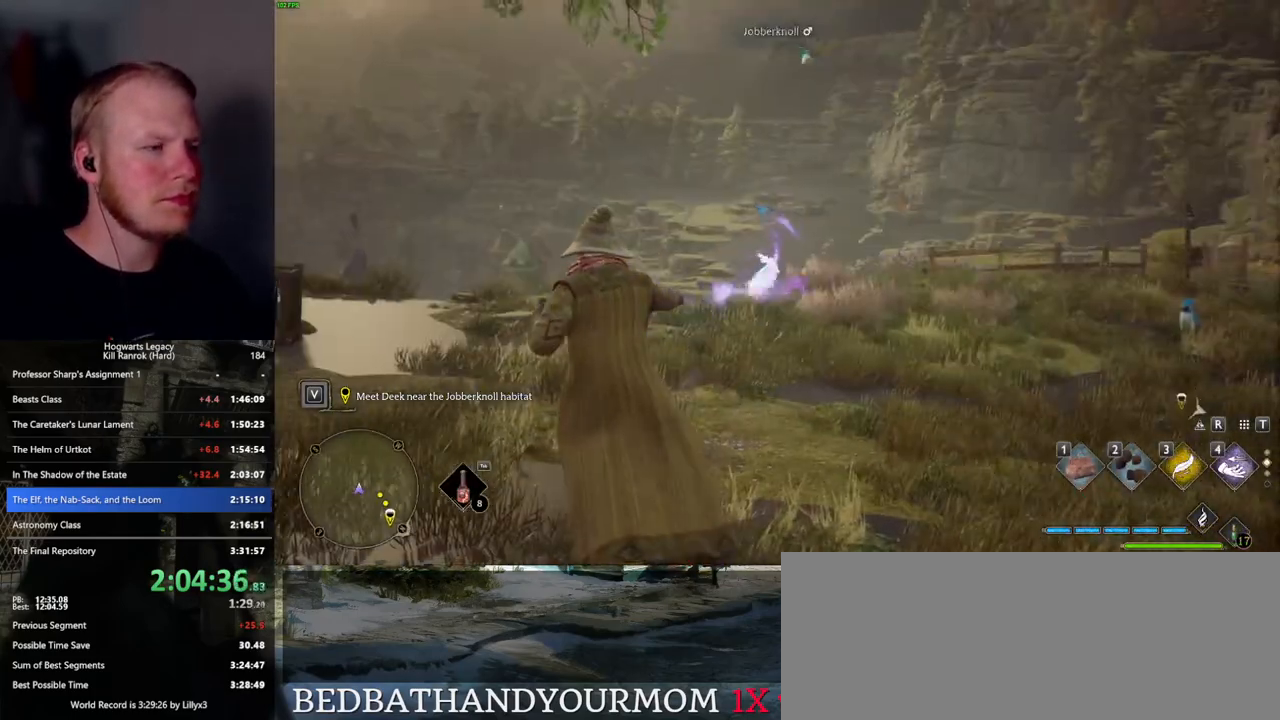
{"keys": ["w"], "mouse": [], "events": [[267, "1", "down"], [384, "1", "up"]]}
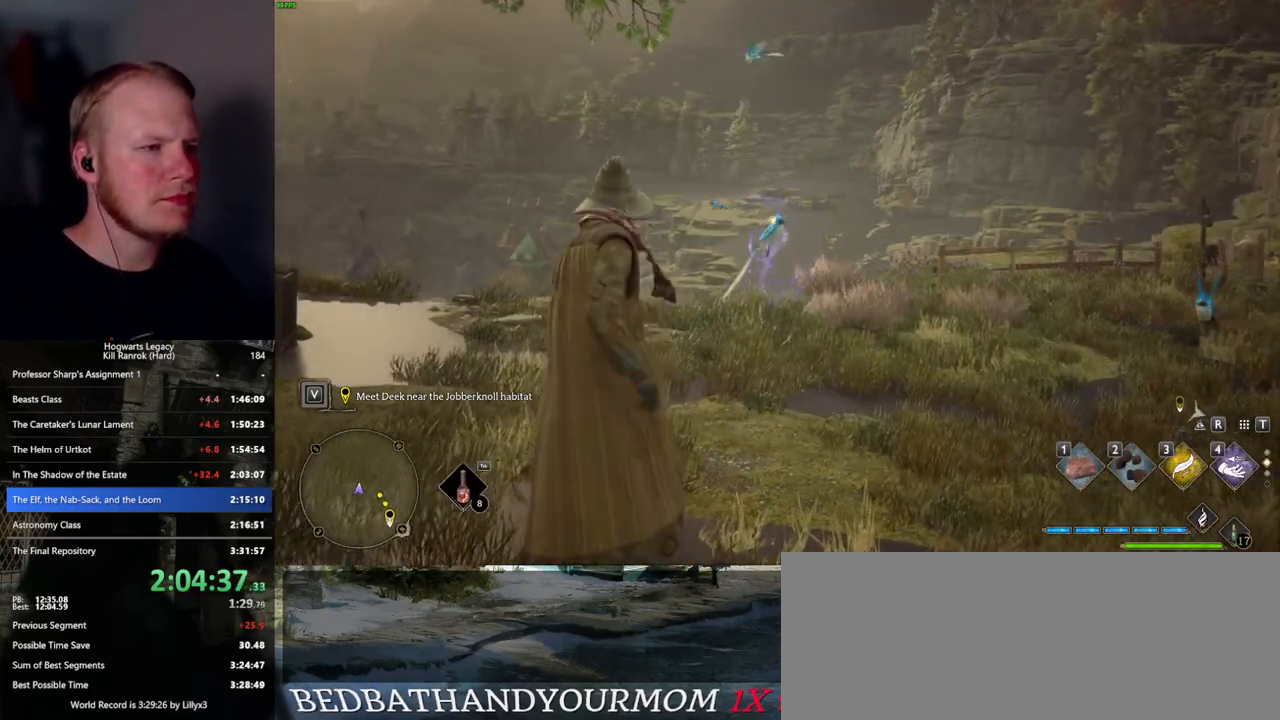
{"keys": ["w"], "mouse": [], "events": []}
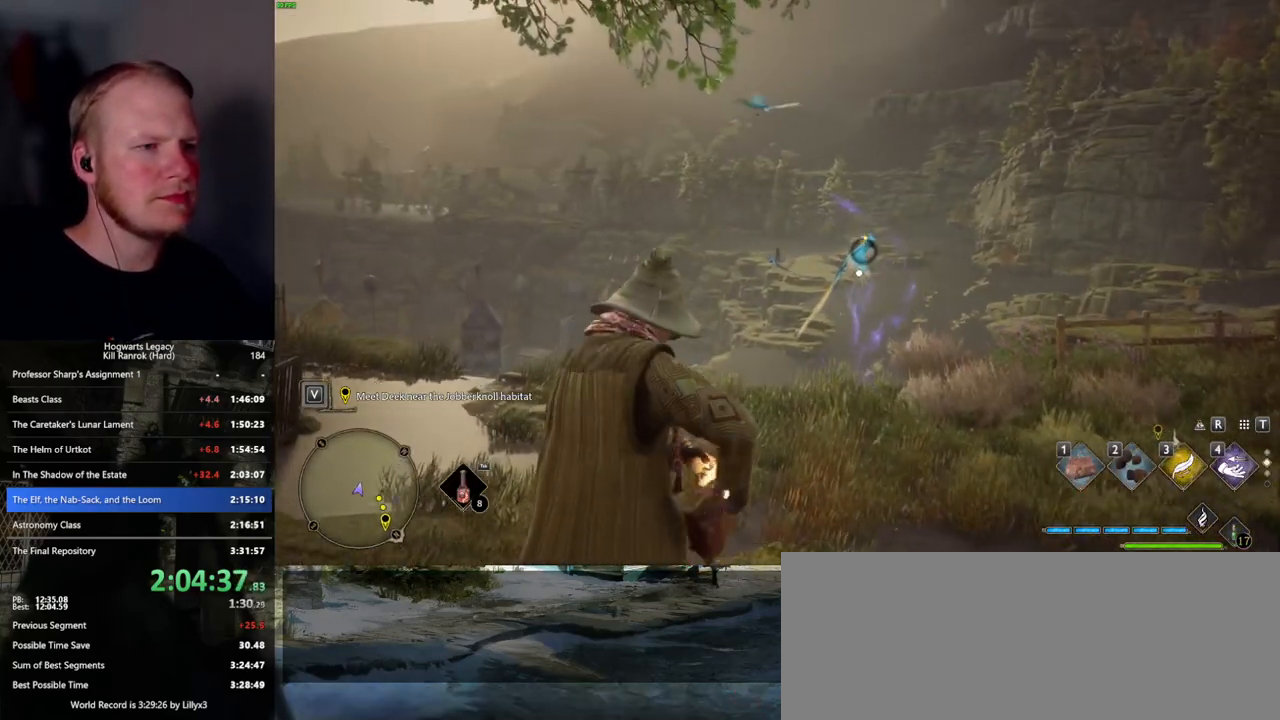
{"keys": ["w"], "mouse": [], "events": []}
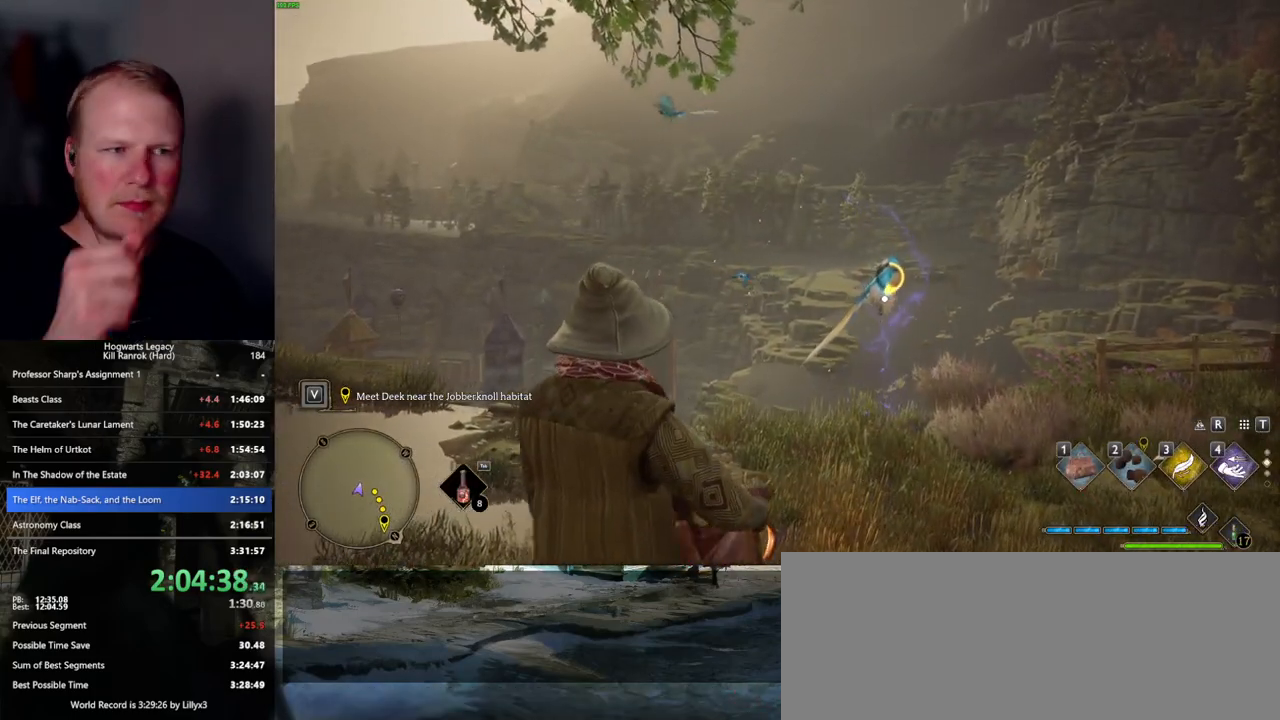
{"keys": ["w"], "mouse": [], "events": [[367, "f", "down"], [467, "f", "up"]]}
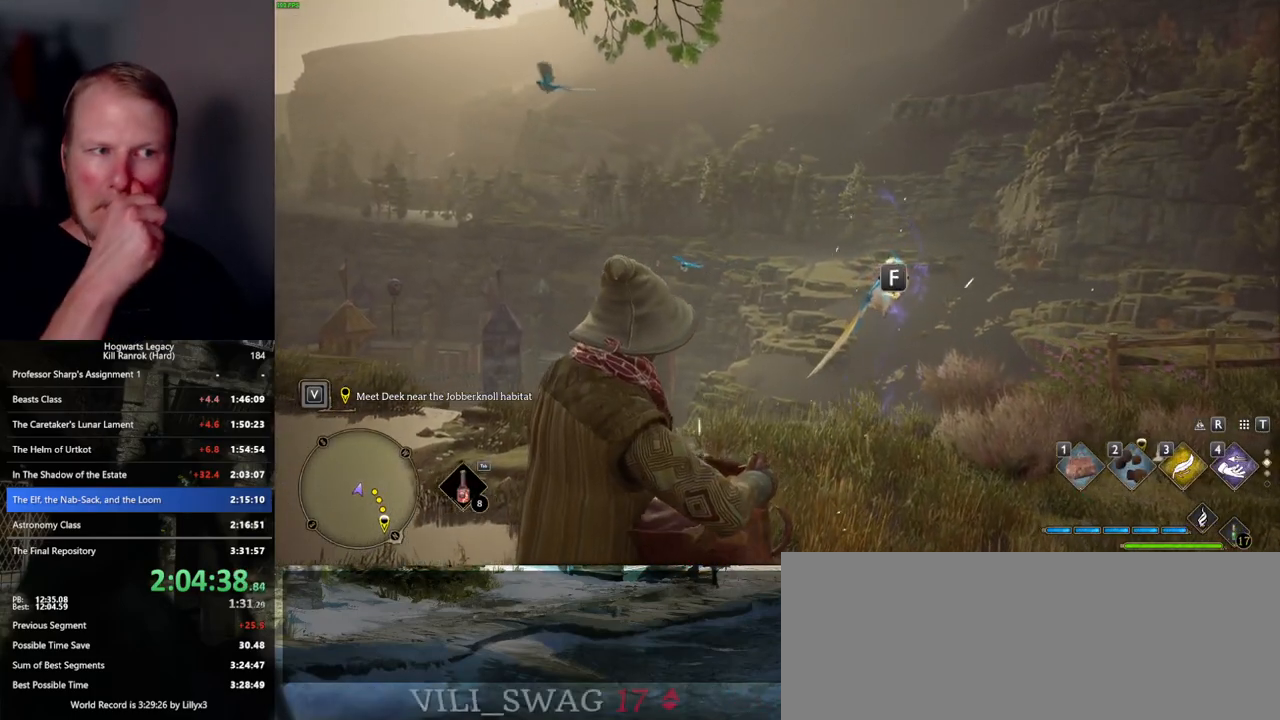
{"keys": ["f", "w"], "mouse": [], "events": [[34, "f", "down"], [100, "f", "up"], [200, "f", "down"], [250, "f", "up"], [484, "f", "down"]]}
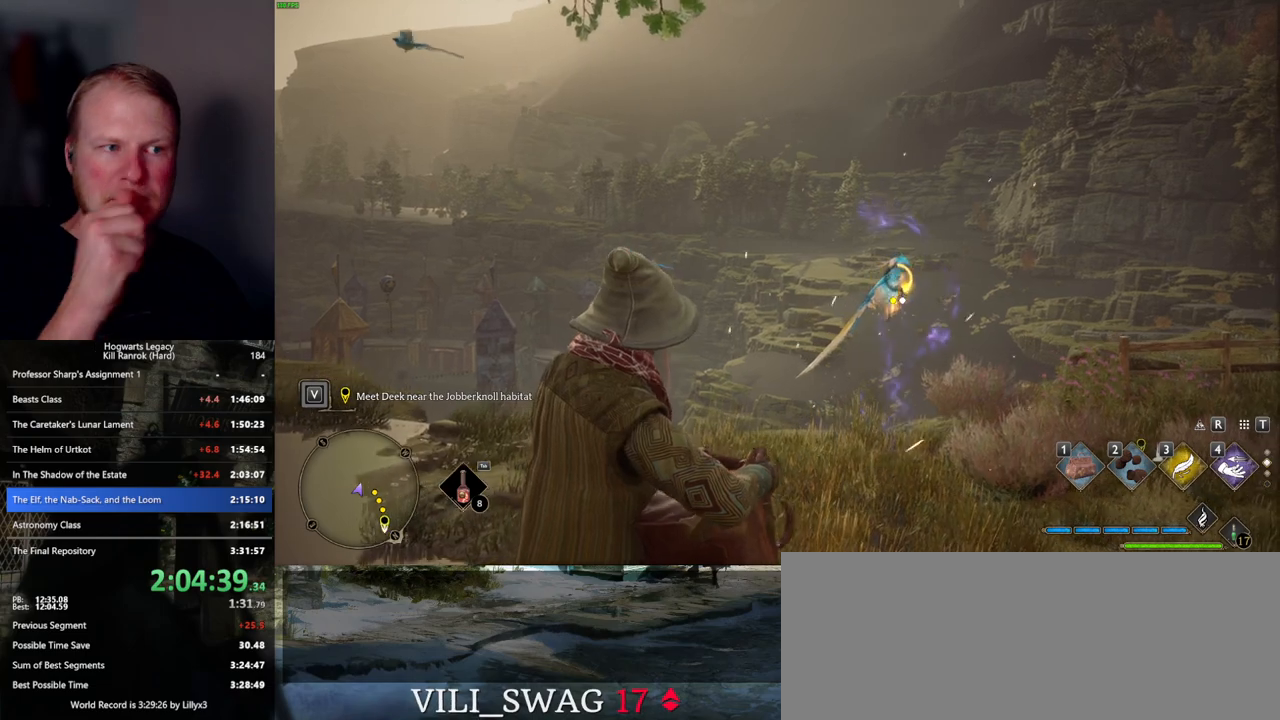
{"keys": ["f", "w"], "mouse": [], "events": [[34, "f", "up"], [150, "f", "down"], [200, "f", "up"], [300, "f", "down"], [350, "f", "up"], [484, "f", "down"]]}
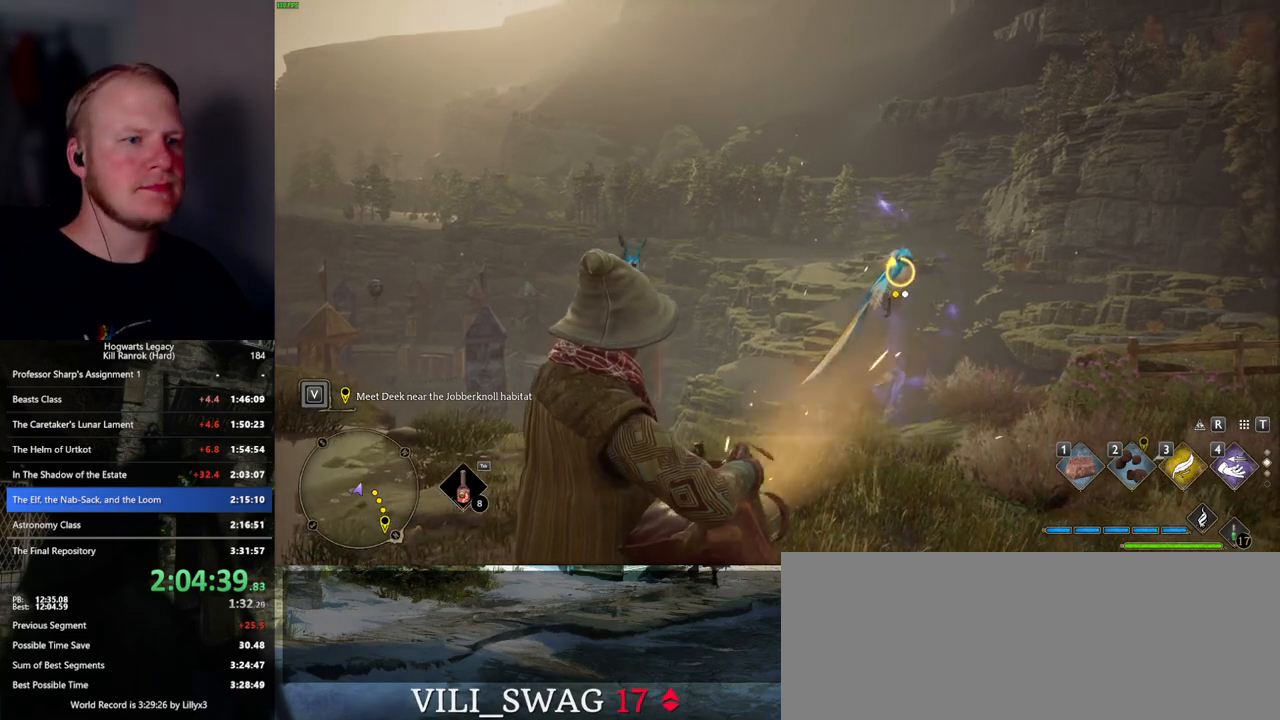
{"keys": [], "mouse": [], "events": [[17, "f", "up"], [100, "f", "down"], [184, "f", "up"], [184, "w", "up"], [250, "f", "down"], [334, "f", "up"], [400, "f", "down"], [500, "f", "up"]]}
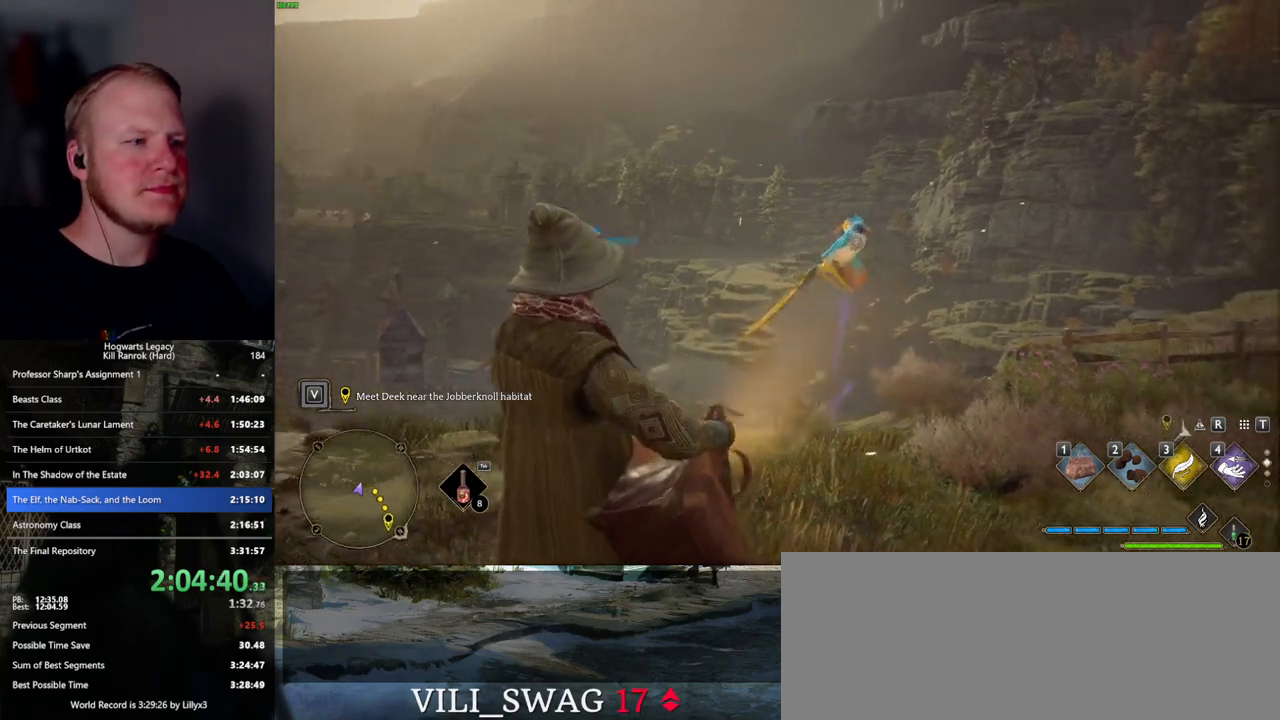
{"keys": [], "mouse": [], "events": [[67, "f", "down"], [167, "f", "up"]]}
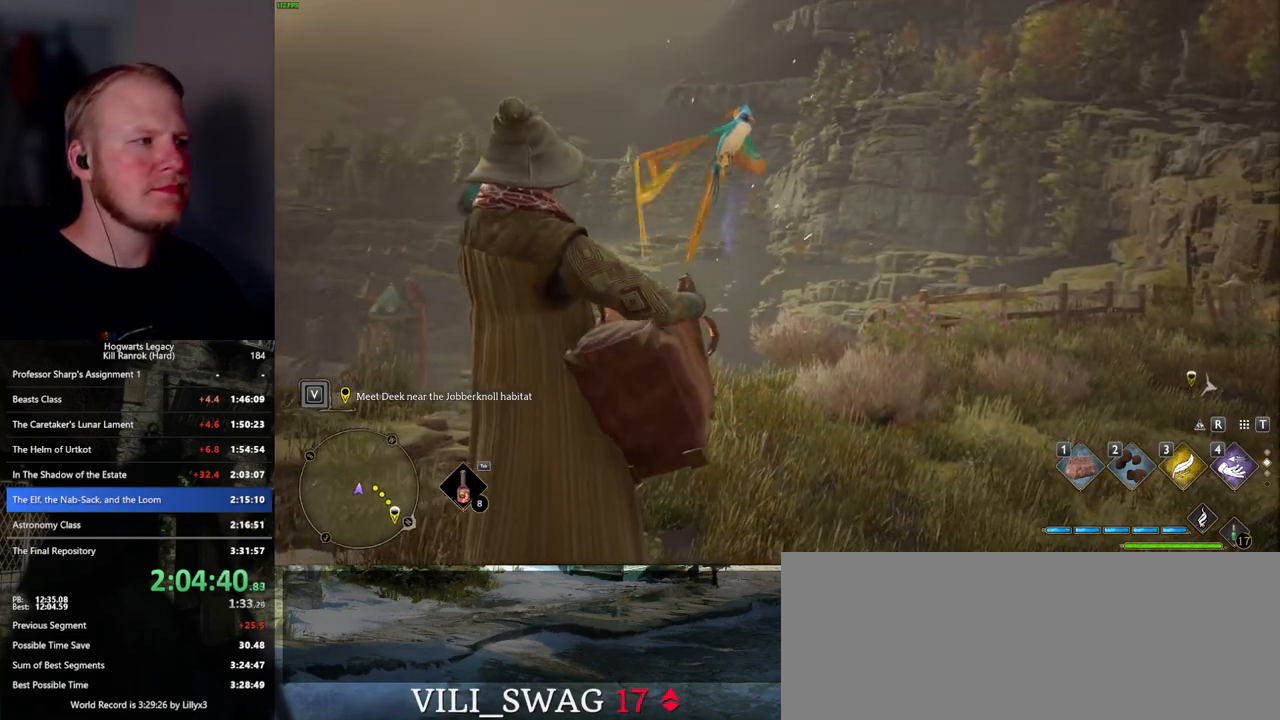
{"keys": [], "mouse": [], "events": []}